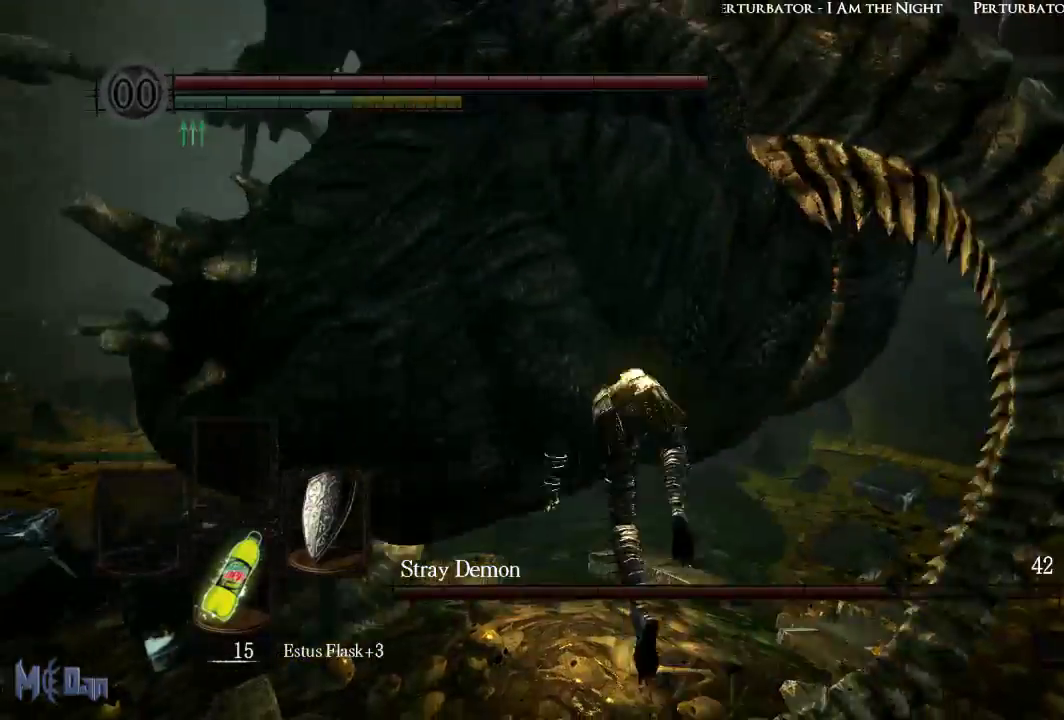
Gameplay with a controller (Xbox layout); each line is a JSON object with the inputs held at the frame after it. "events" lists button and stick changes between this image and that frame as [ms after this image, input, new state], when the widget could be followed in between.
{"buttons": [], "left_stick": "down-right", "right_stick": "center", "events": [[83, "B", "up"], [217, "left_stick", "up-left"], [400, "left_stick", "down-right"]]}
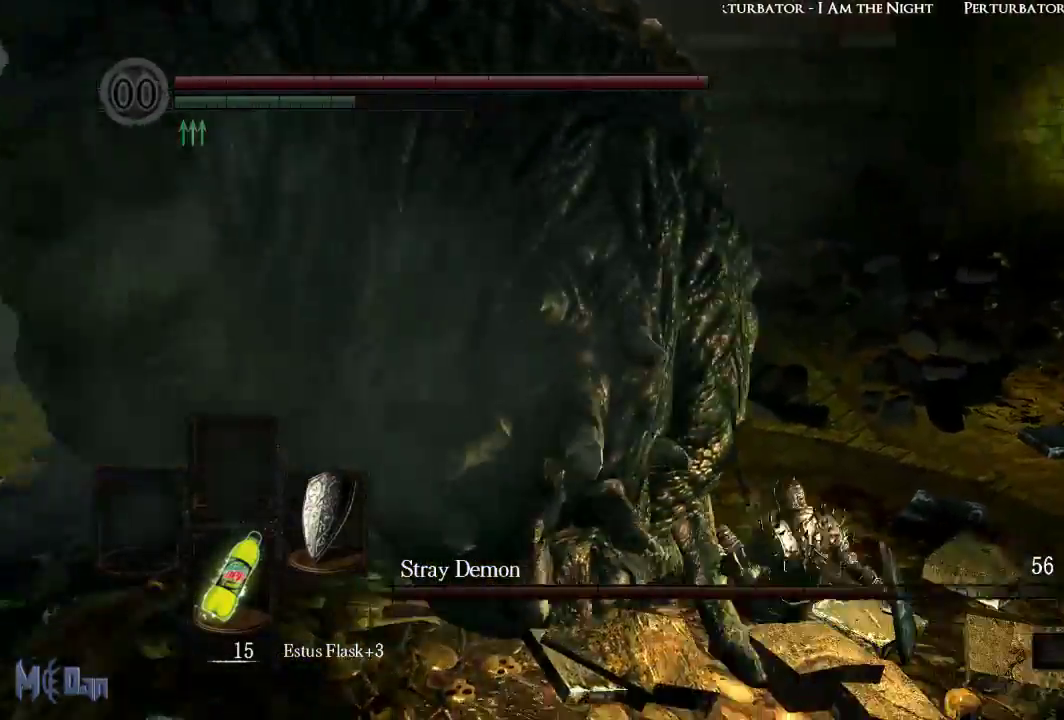
{"buttons": [], "left_stick": "up-right", "right_stick": "left", "events": [[200, "left_stick", "up-right"], [267, "right_stick", "left"]]}
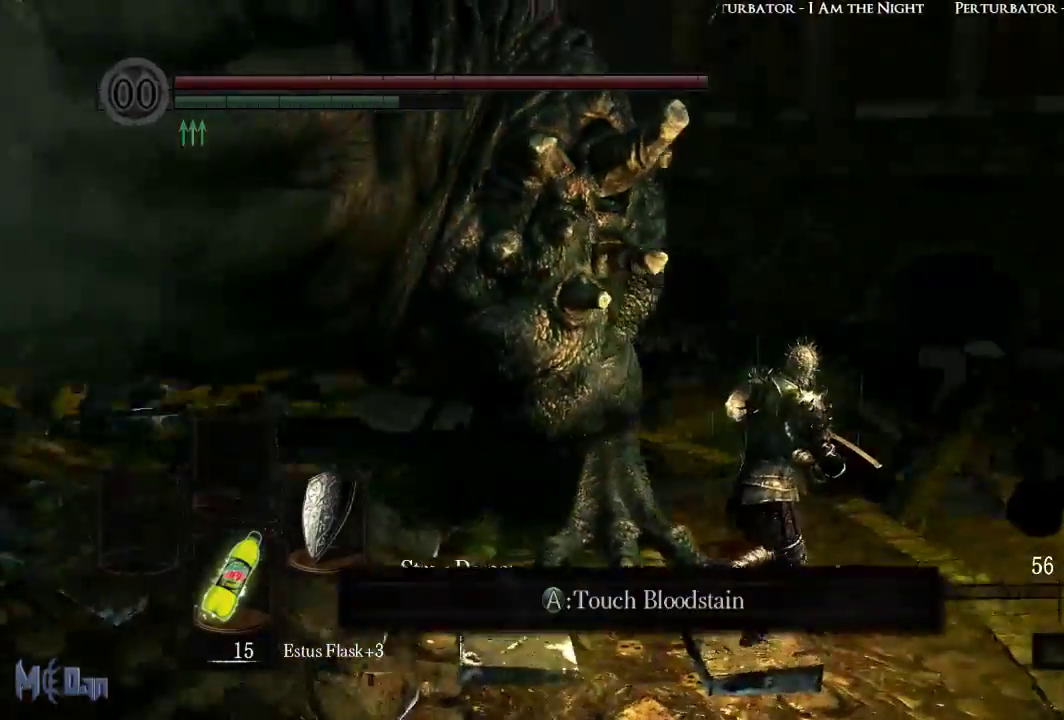
{"buttons": [], "left_stick": "up-right", "right_stick": "center", "events": [[183, "right_stick", "center"], [317, "B", "down"], [417, "B", "up"]]}
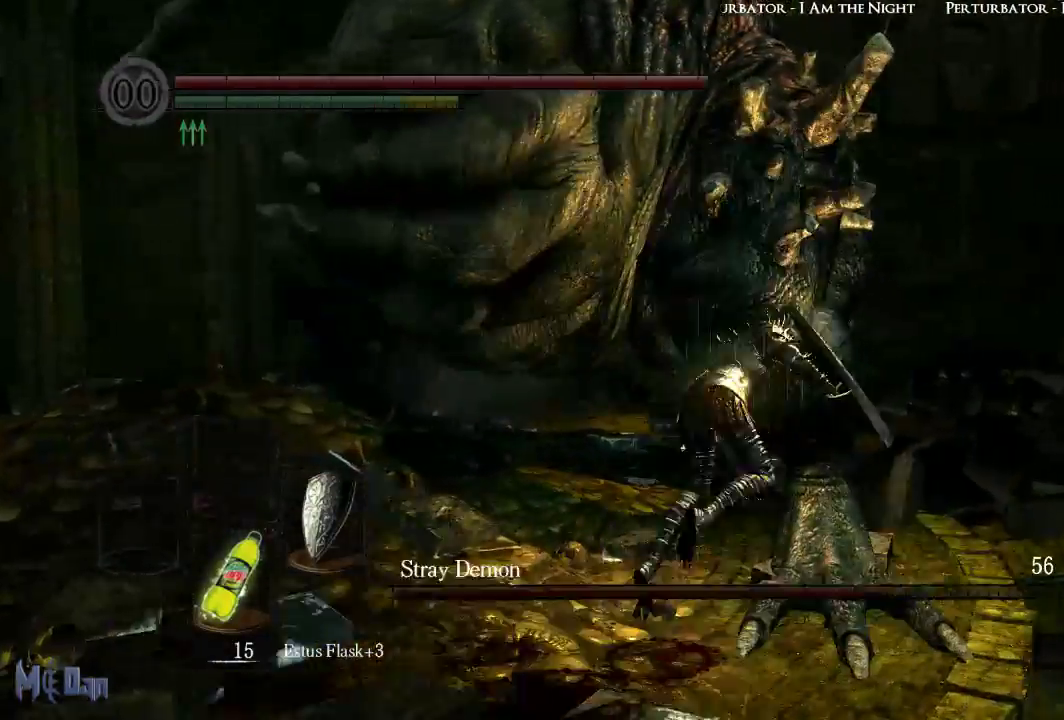
{"buttons": [], "left_stick": "up-right", "right_stick": "center", "events": []}
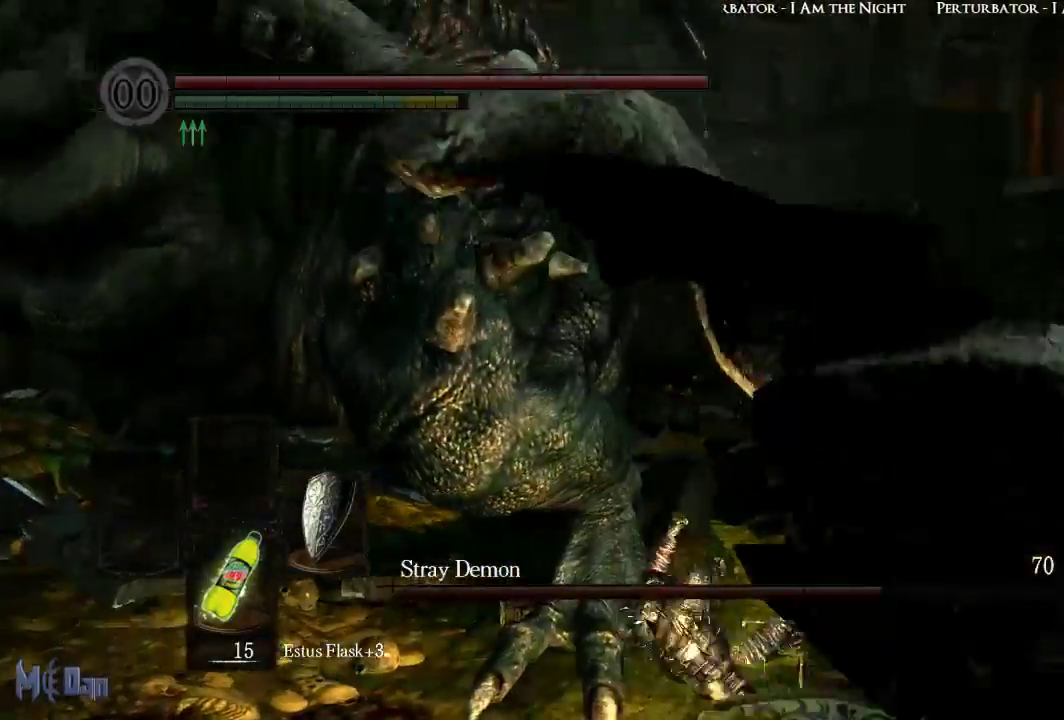
{"buttons": [], "left_stick": "right", "right_stick": "center", "events": [[33, "right_stick", "left"], [383, "right_stick", "center"], [500, "left_stick", "right"]]}
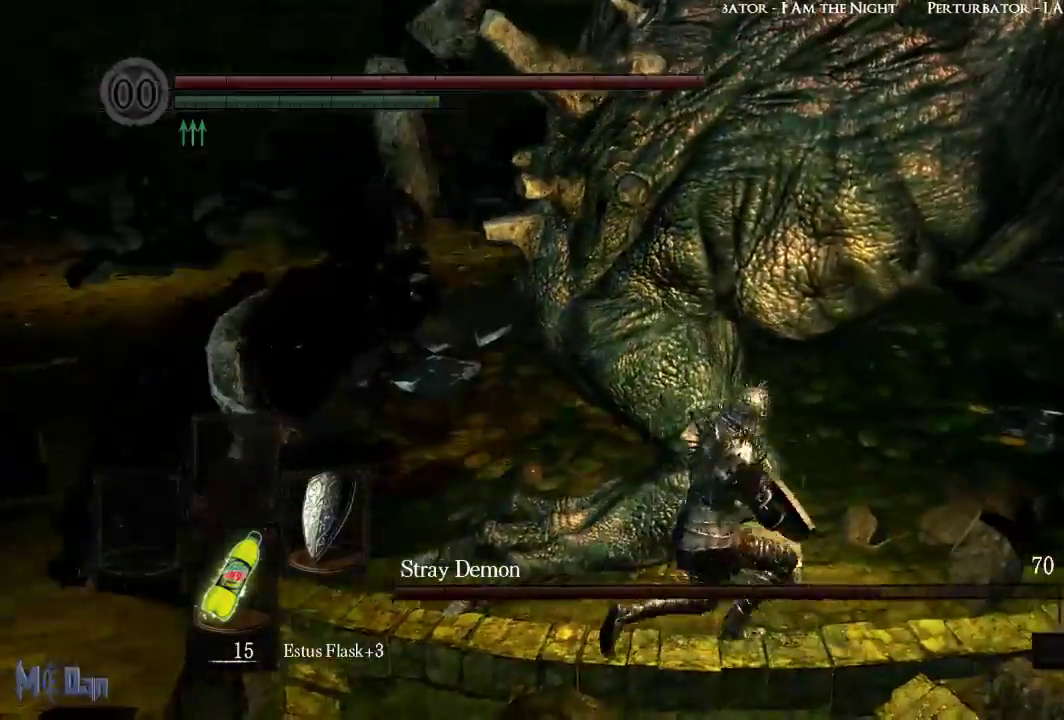
{"buttons": [], "left_stick": "up", "right_stick": "center", "events": [[183, "left_stick", "up"], [383, "B", "down"], [500, "B", "up"]]}
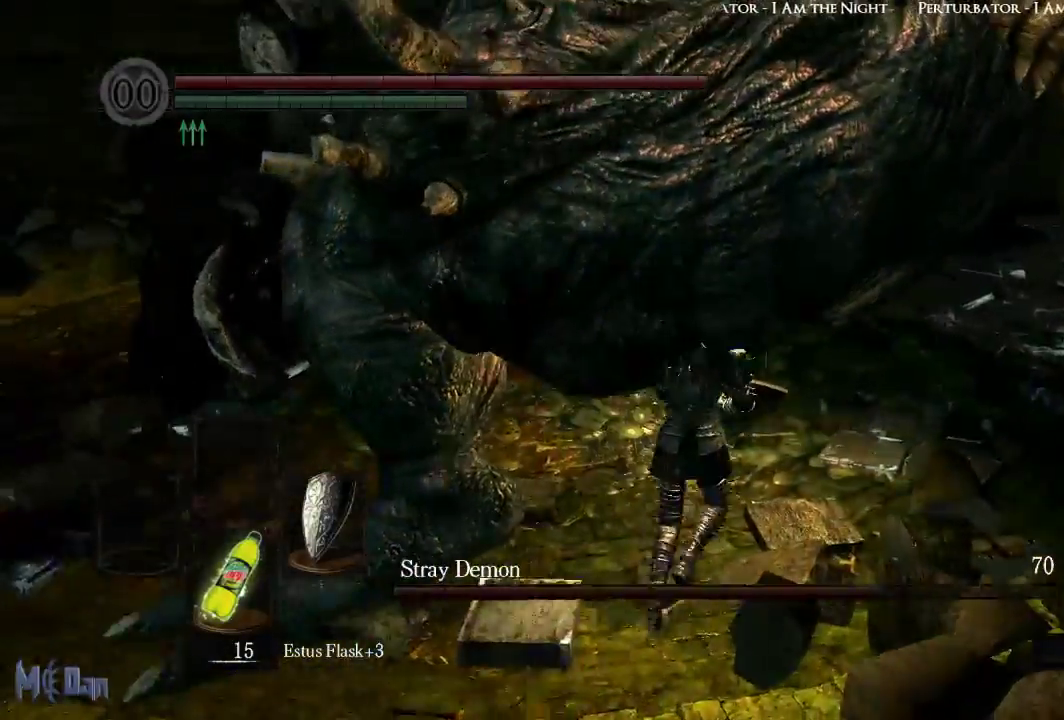
{"buttons": [], "left_stick": "right", "right_stick": "center", "events": [[33, "left_stick", "up-right"], [83, "B", "down"], [183, "B", "up"], [233, "left_stick", "right"]]}
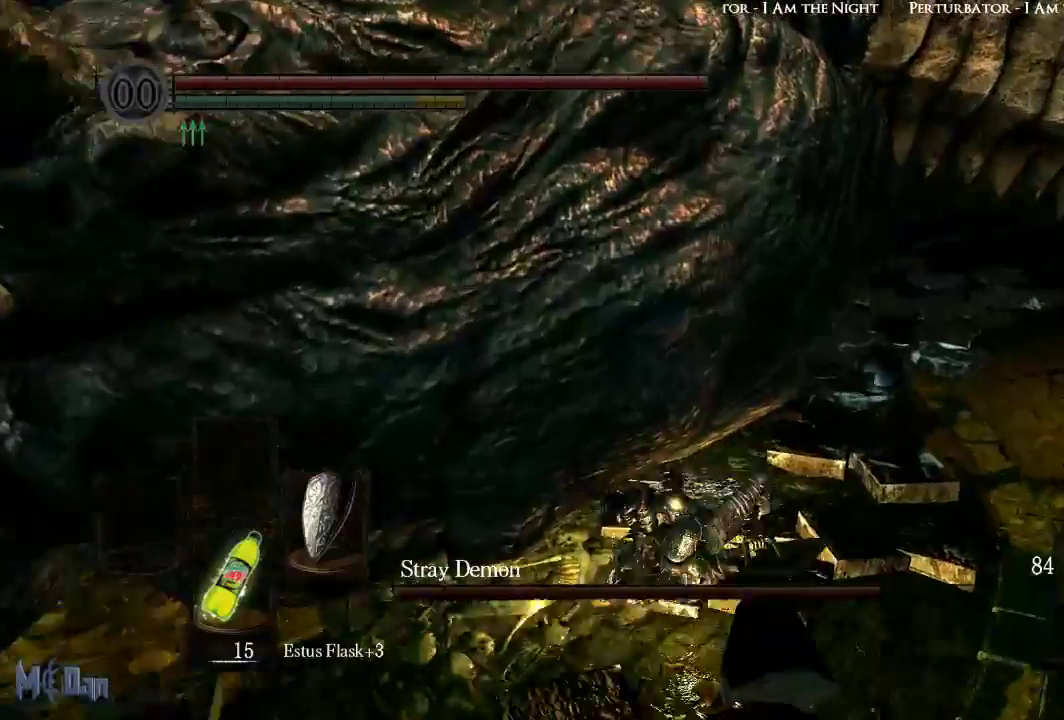
{"buttons": [], "left_stick": "right", "right_stick": "center", "events": []}
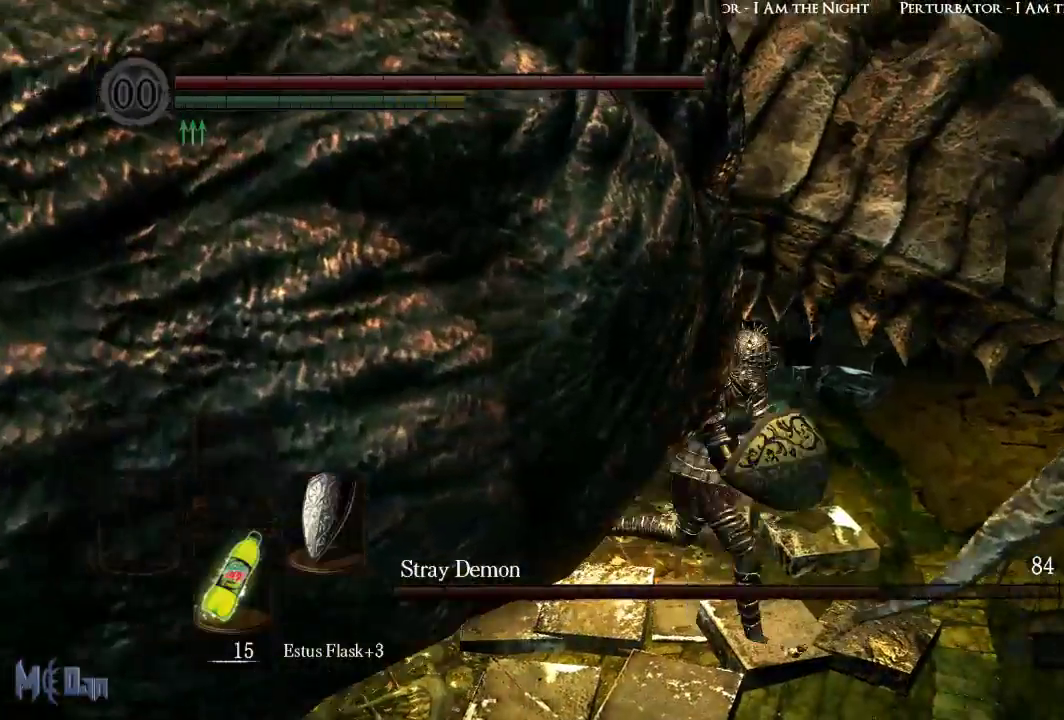
{"buttons": [], "left_stick": "right", "right_stick": "center", "events": [[50, "B", "down"], [133, "B", "up"]]}
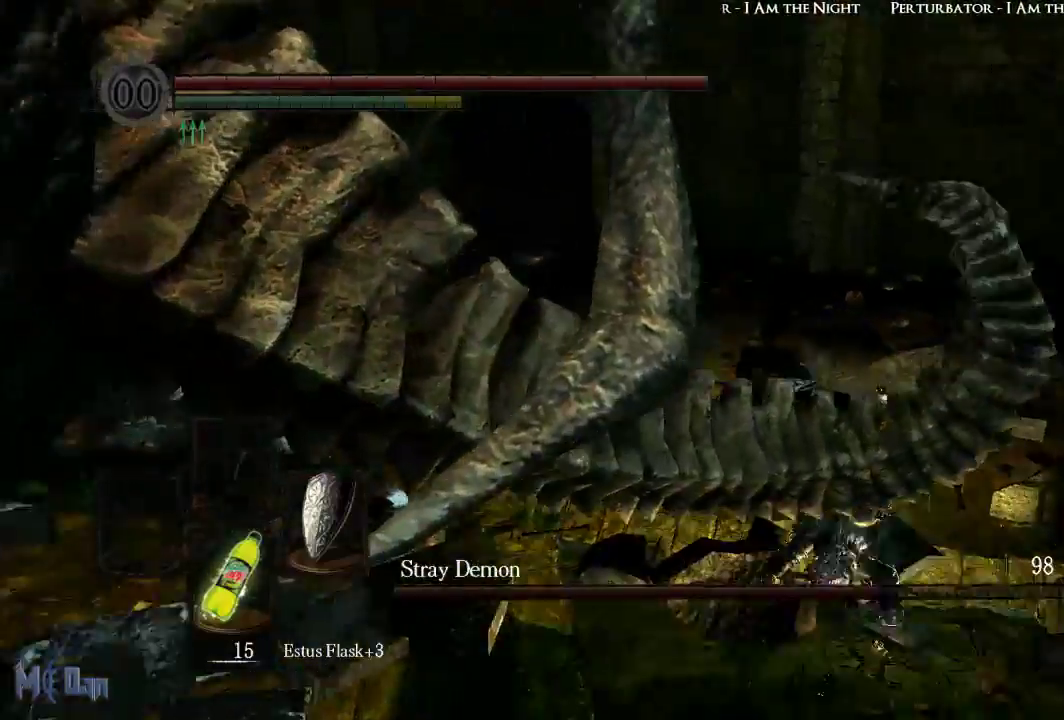
{"buttons": [], "left_stick": "down", "right_stick": "center", "events": [[100, "left_stick", "down-right"], [250, "left_stick", "down"], [317, "B", "down"], [417, "B", "up"]]}
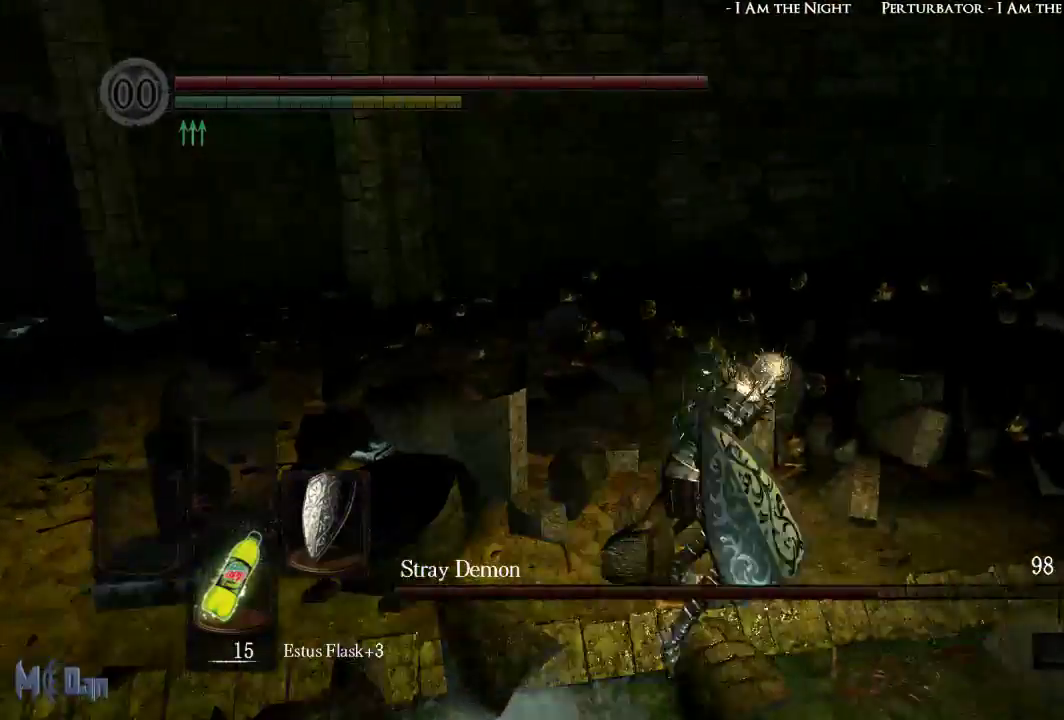
{"buttons": [], "left_stick": "right", "right_stick": "left", "events": [[233, "left_stick", "down-right"], [333, "left_stick", "right"], [450, "right_stick", "left"]]}
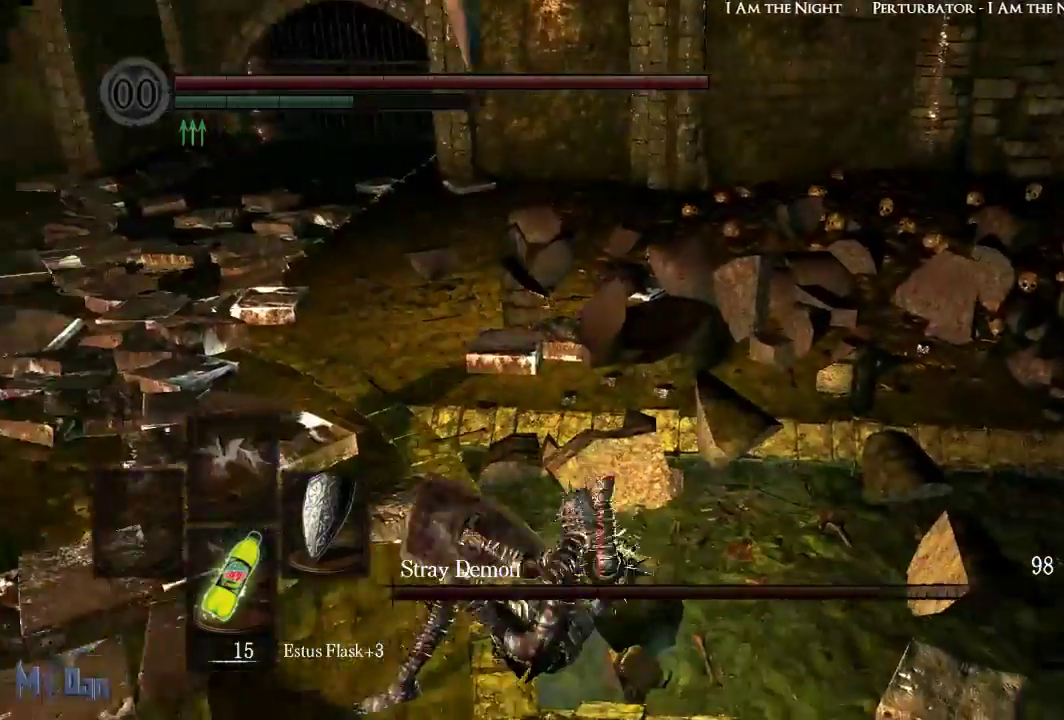
{"buttons": [], "left_stick": "right", "right_stick": "left", "events": []}
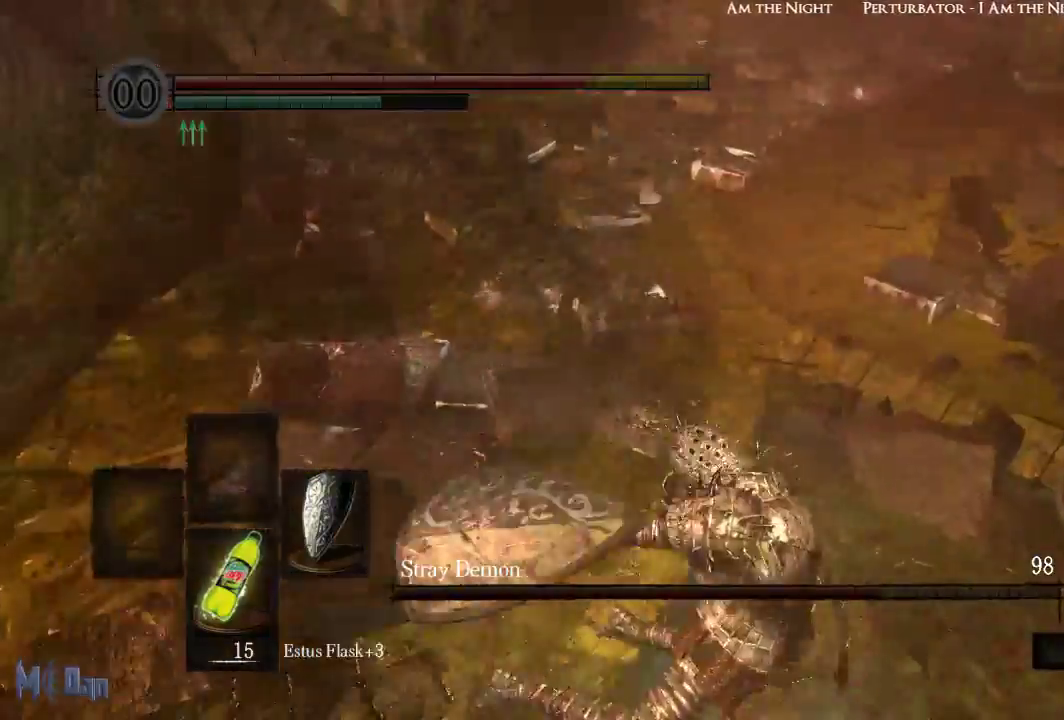
{"buttons": [], "left_stick": "center", "right_stick": "left"}
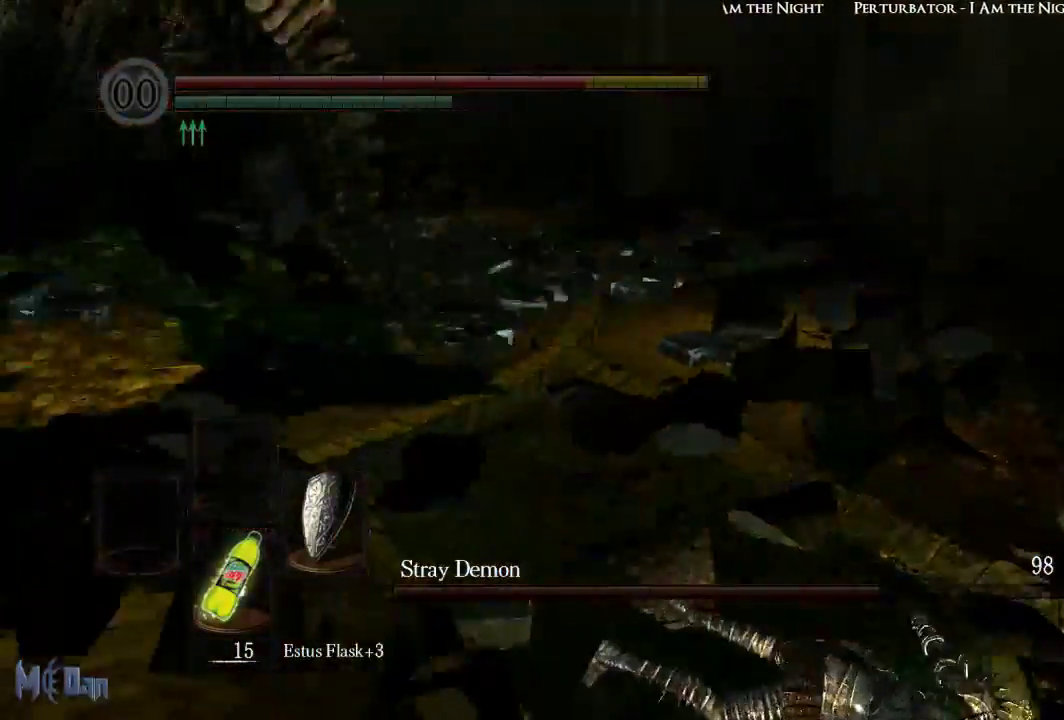
{"buttons": [], "left_stick": "center", "right_stick": "left", "events": [[117, "right_stick", "center"], [383, "right_stick", "left"]]}
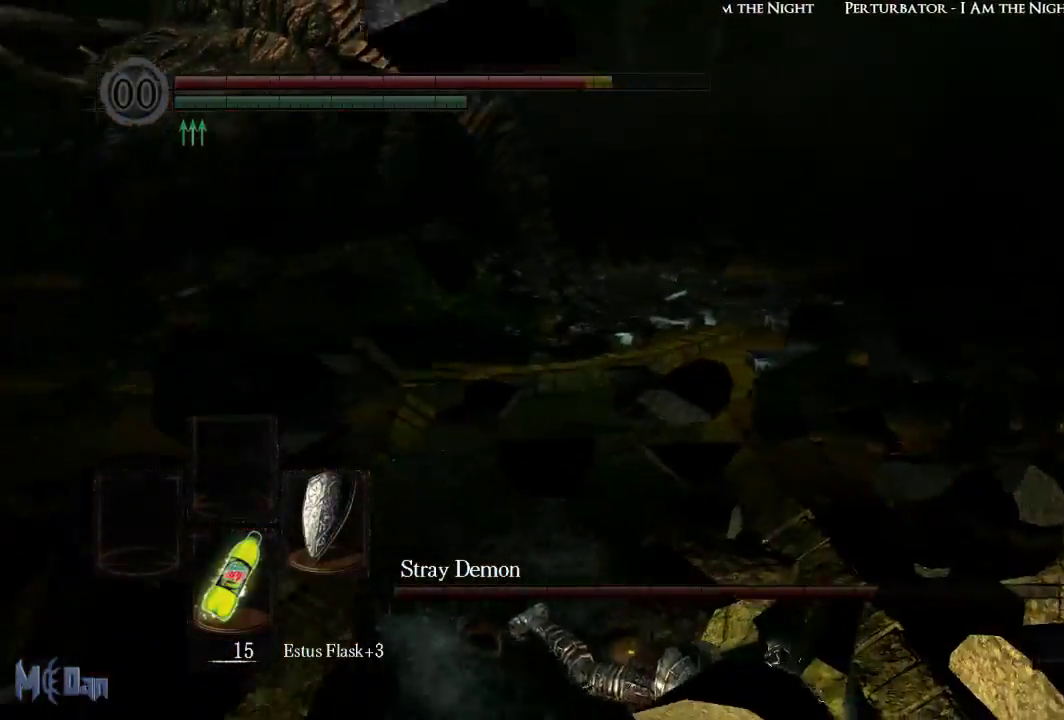
{"buttons": [], "left_stick": "center", "right_stick": "left", "events": [[67, "right_stick", "center"], [400, "right_stick", "left"]]}
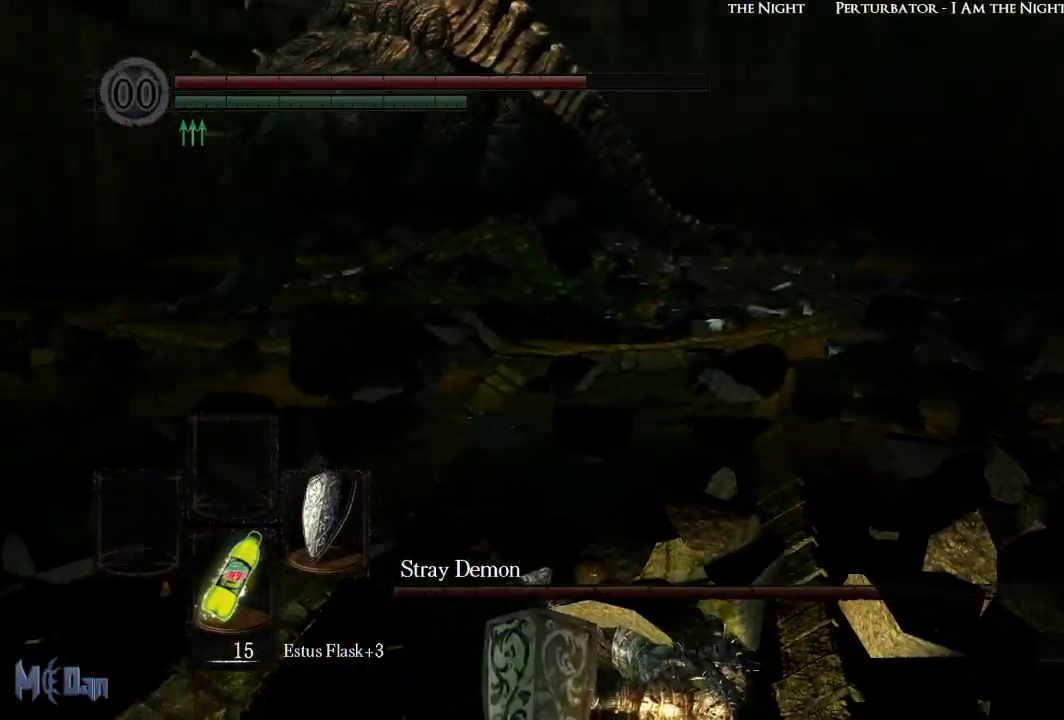
{"buttons": [], "left_stick": "down-right", "right_stick": "up-left", "events": [[100, "right_stick", "center"], [233, "left_stick", "down-right"], [383, "right_stick", "up-left"]]}
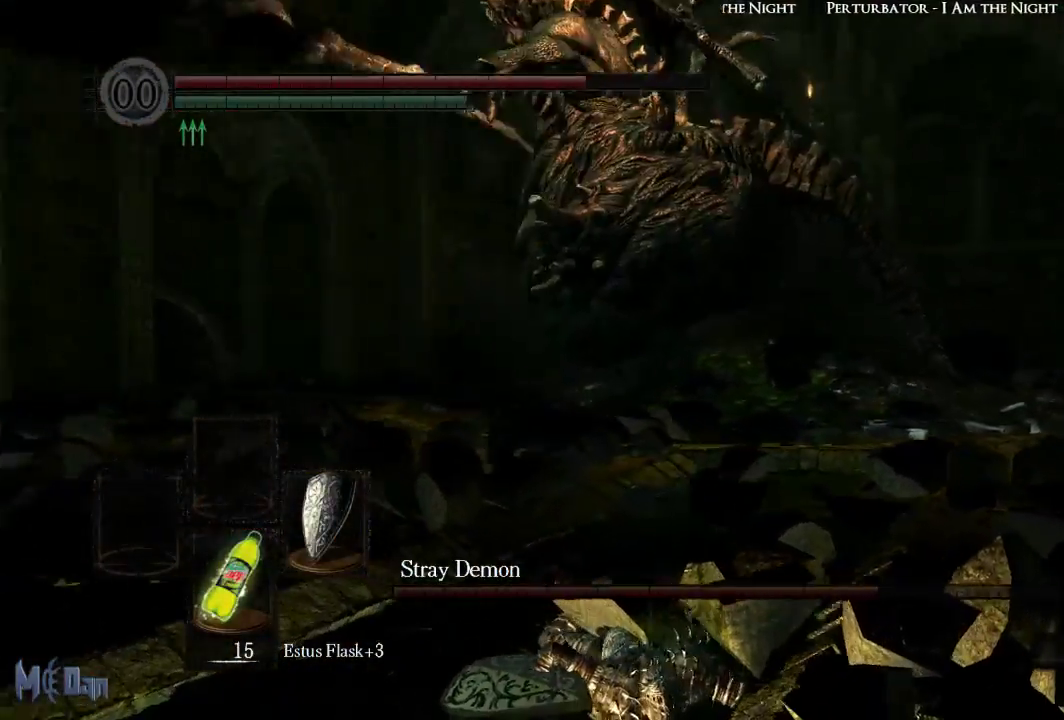
{"buttons": [], "left_stick": "down-right", "right_stick": "center", "events": [[83, "right_stick", "center"]]}
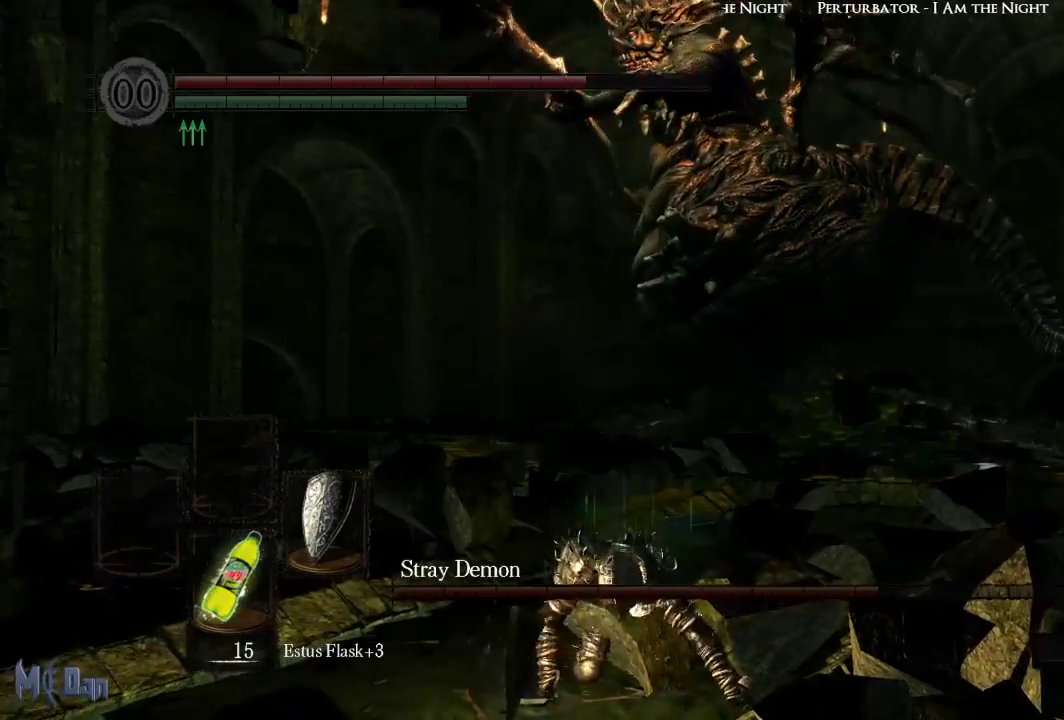
{"buttons": [], "left_stick": "down-right", "right_stick": "center", "events": []}
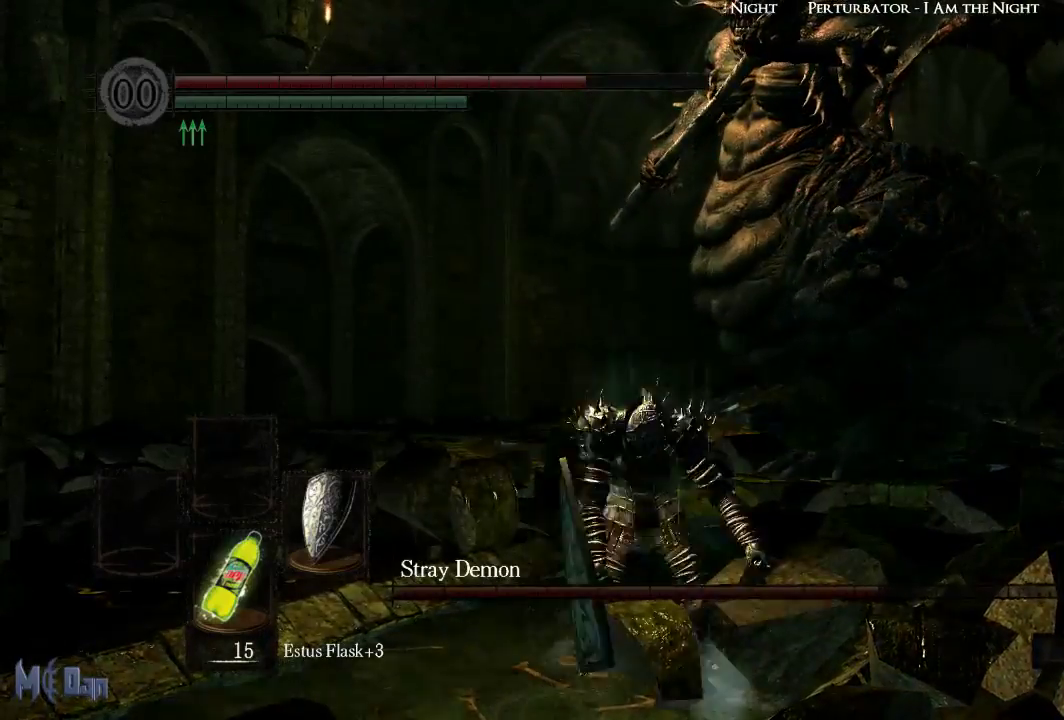
{"buttons": [], "left_stick": "up-left", "right_stick": "right", "events": [[267, "right_stick", "right"], [283, "left_stick", "down"], [433, "left_stick", "left"], [500, "left_stick", "up-left"]]}
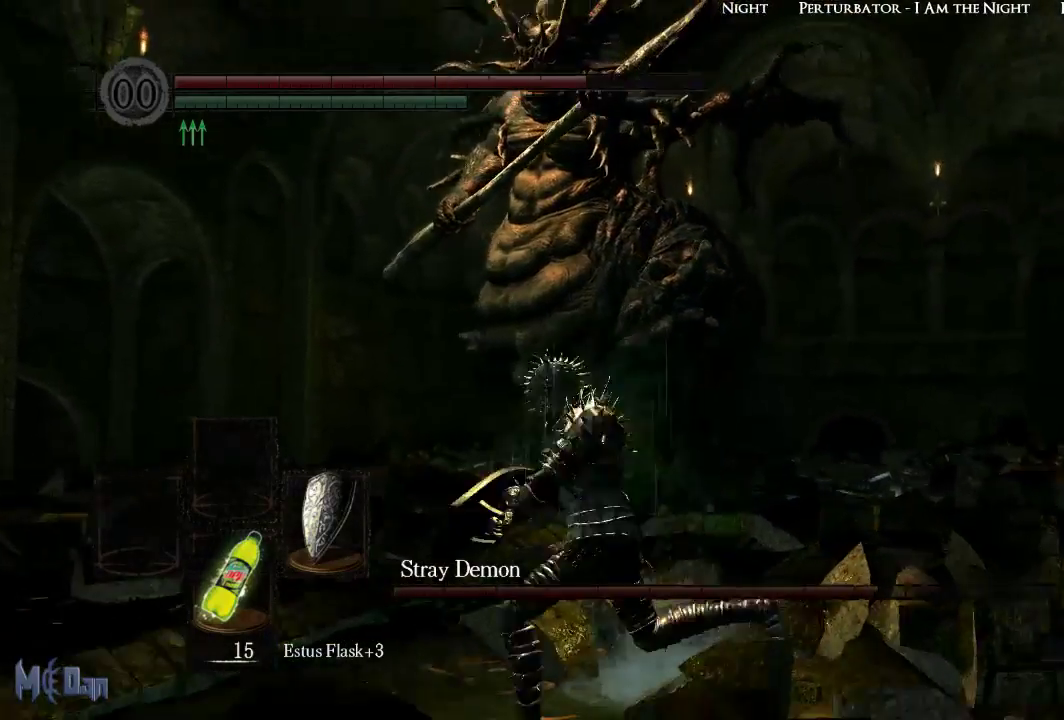
{"buttons": [], "left_stick": "up", "right_stick": "center", "events": [[117, "left_stick", "up"], [317, "right_stick", "center"]]}
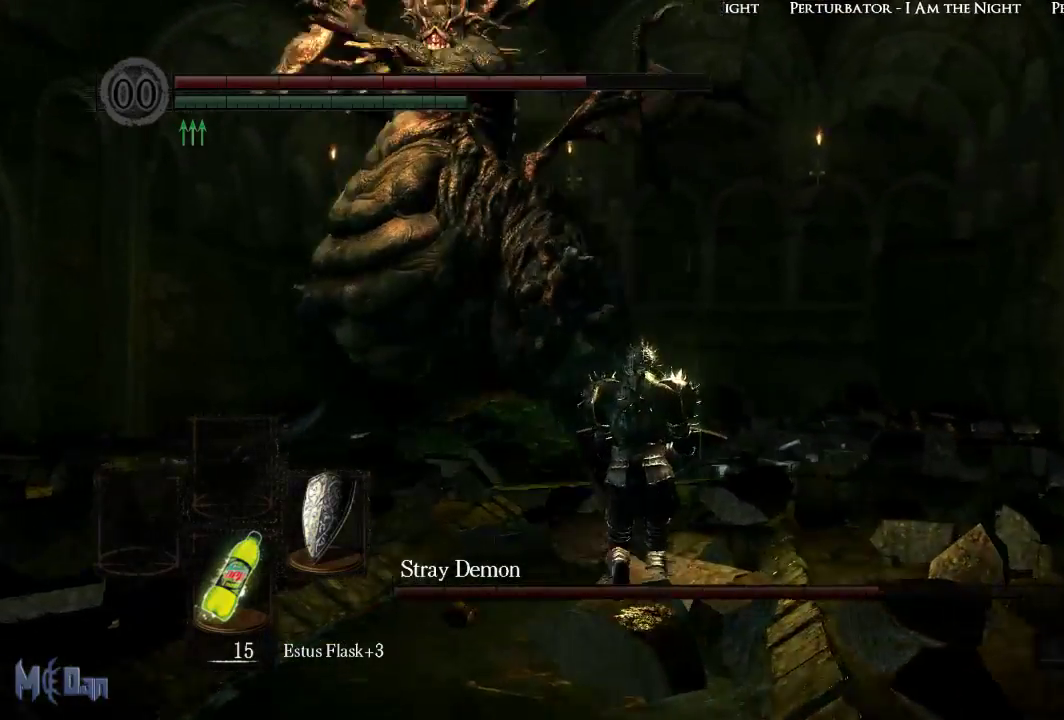
{"buttons": [], "left_stick": "up", "right_stick": "center", "events": []}
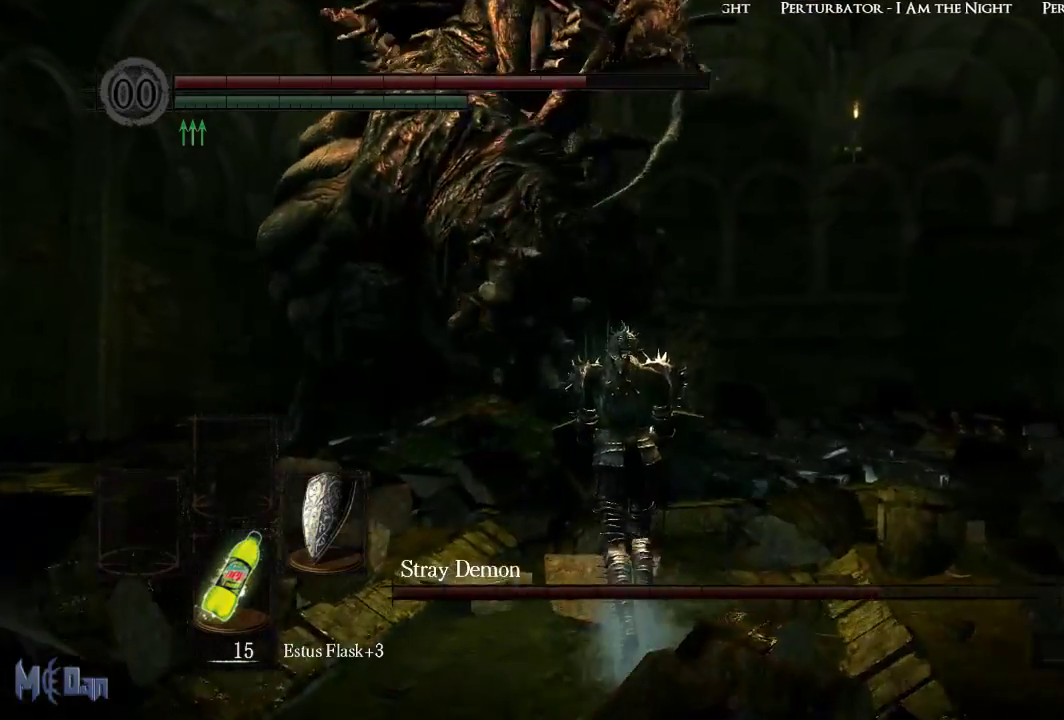
{"buttons": [], "left_stick": "up", "right_stick": "center", "events": [[83, "B", "down"], [183, "B", "up"]]}
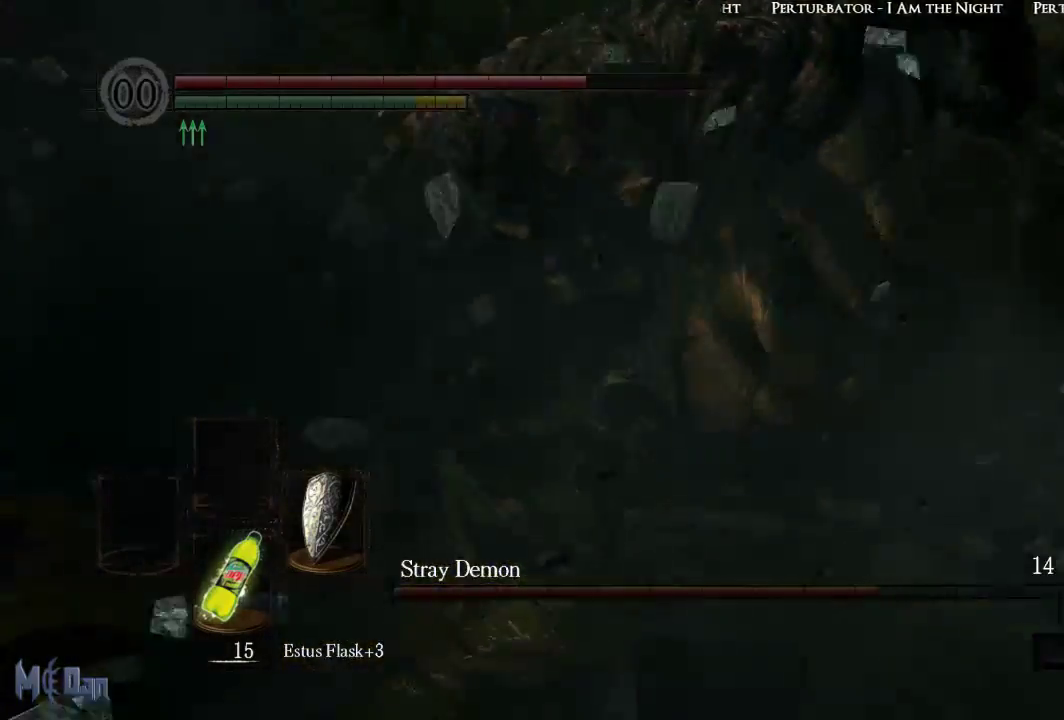
{"buttons": ["B"], "left_stick": "up", "right_stick": "center", "events": [[300, "B", "down"], [367, "B", "up"], [483, "B", "down"]]}
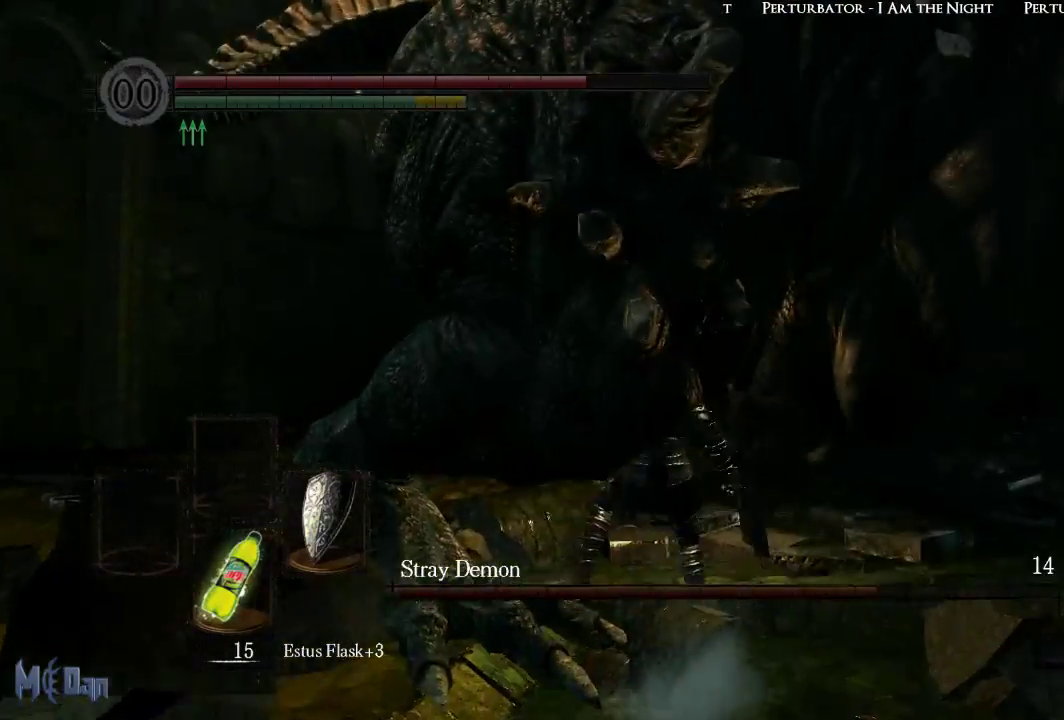
{"buttons": [], "left_stick": "right", "right_stick": "center", "events": [[50, "B", "up"], [133, "B", "down"], [200, "B", "up"], [217, "left_stick", "up-right"], [317, "left_stick", "right"]]}
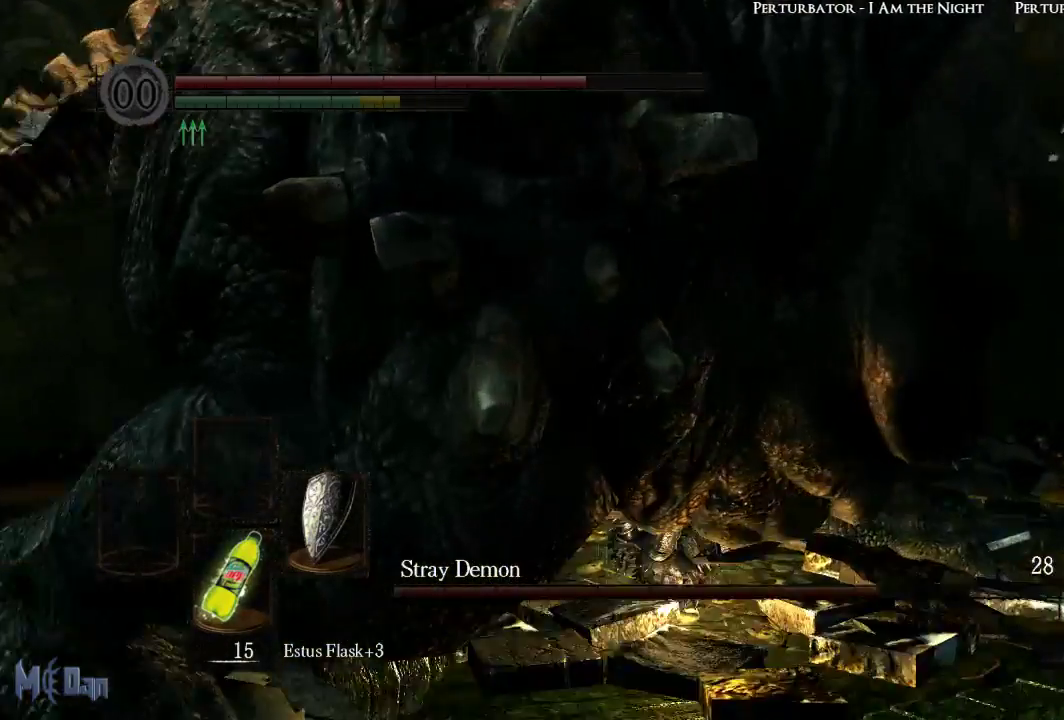
{"buttons": ["B"], "left_stick": "right", "right_stick": "center", "events": [[100, "B", "down"], [200, "B", "up"], [300, "B", "down"], [367, "B", "up"], [450, "B", "down"]]}
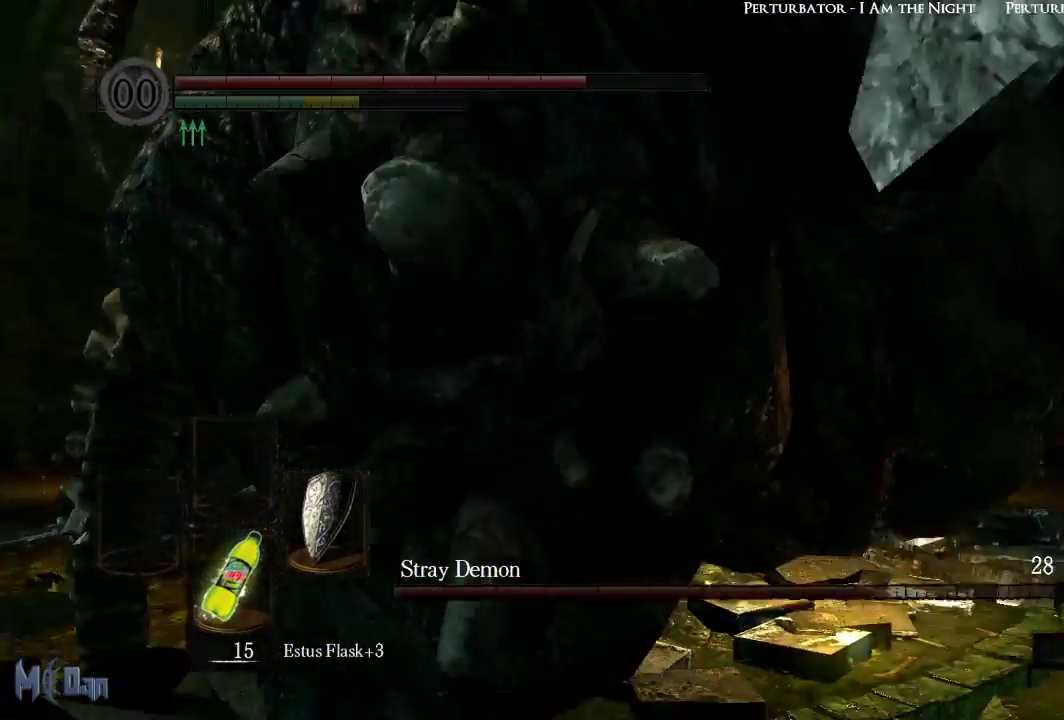
{"buttons": [], "left_stick": "up", "right_stick": "left", "events": [[17, "B", "up"], [67, "left_stick", "up-right"], [283, "left_stick", "up"], [333, "right_stick", "left"]]}
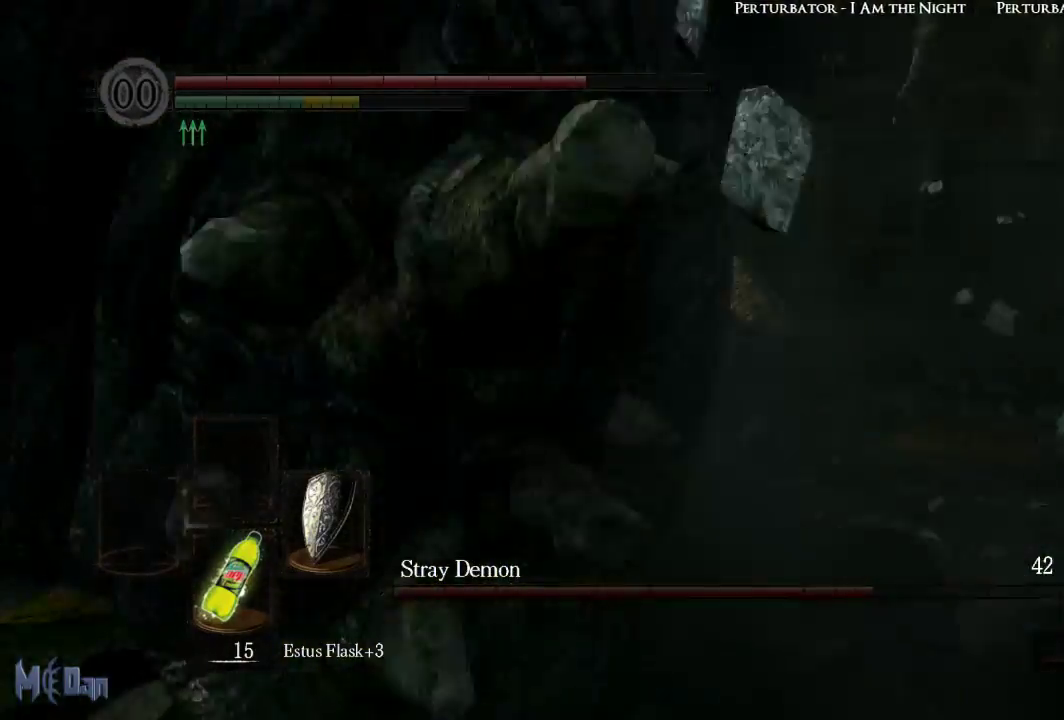
{"buttons": [], "left_stick": "right", "right_stick": "center", "events": [[67, "left_stick", "up-right"], [200, "left_stick", "right"], [483, "right_stick", "center"]]}
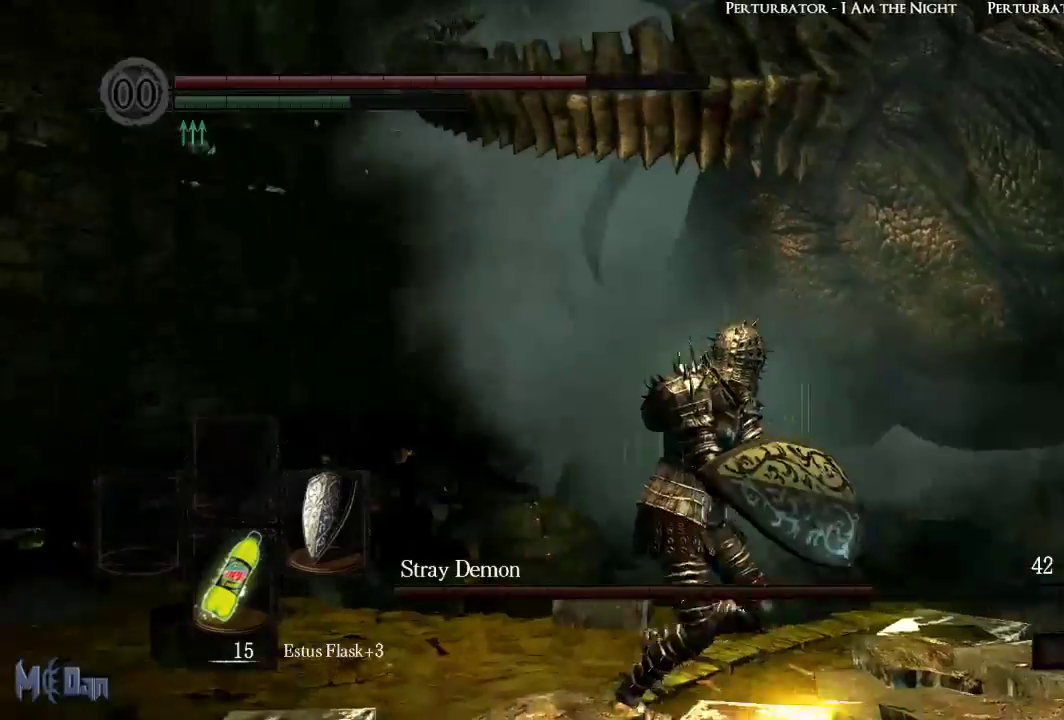
{"buttons": ["B"], "left_stick": "up", "right_stick": "center", "events": [[133, "left_stick", "up-right"], [333, "left_stick", "up"], [467, "B", "down"]]}
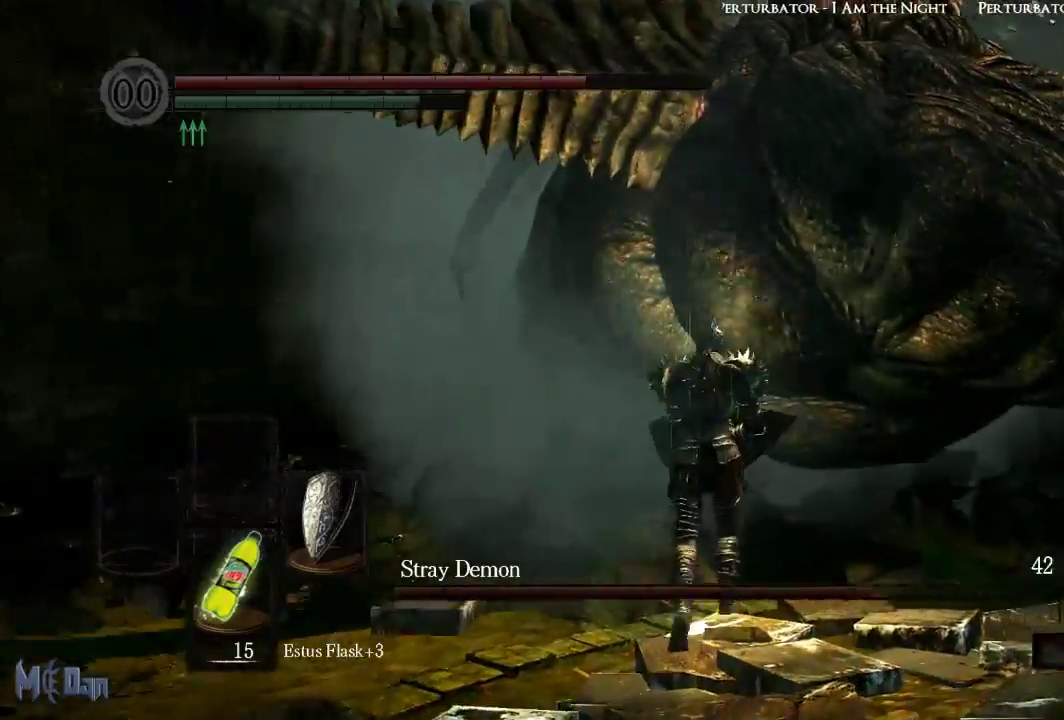
{"buttons": [], "left_stick": "up", "right_stick": "center", "events": [[50, "B", "up"], [150, "B", "down"], [217, "B", "up"], [333, "B", "down"], [400, "B", "up"]]}
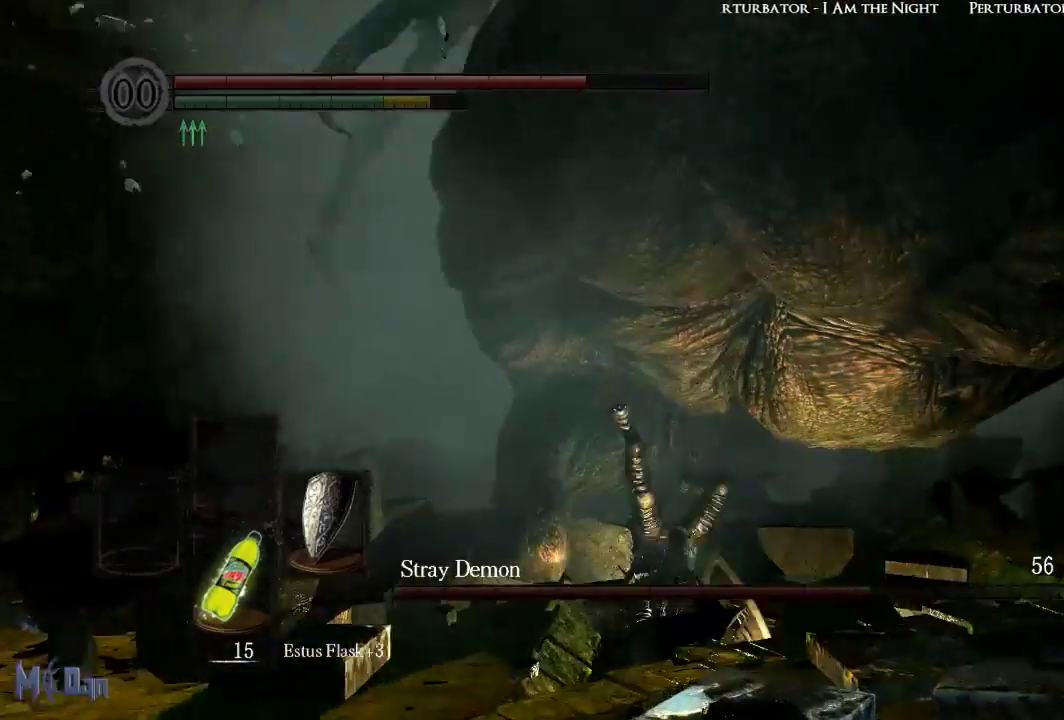
{"buttons": [], "left_stick": "down-left", "right_stick": "center", "events": [[17, "B", "down"], [17, "left_stick", "up-left"], [117, "B", "up"], [217, "B", "down"], [217, "left_stick", "left"], [283, "B", "up"], [350, "left_stick", "down-left"], [383, "B", "down"], [467, "B", "up"]]}